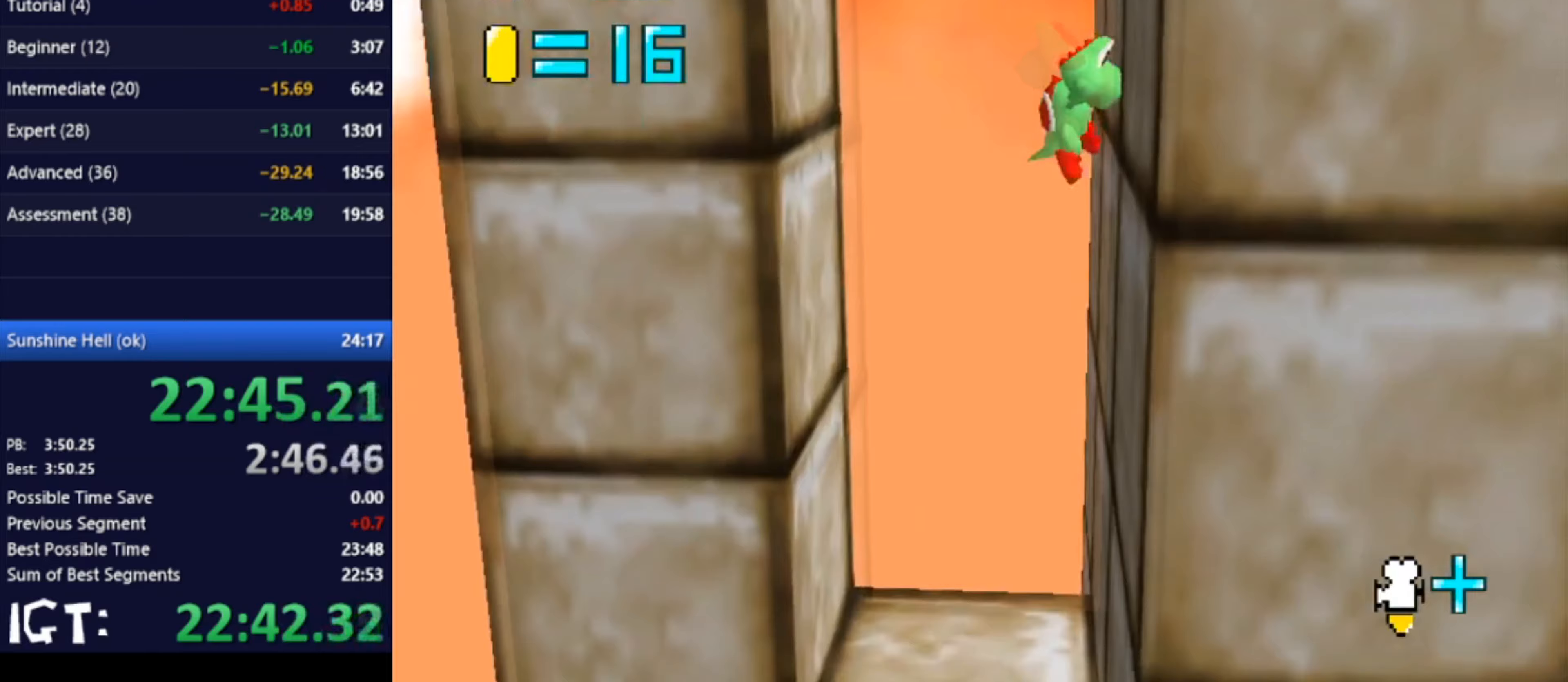
Gameplay with a controller (Nintendo layout); each line is a JSON object with the inputs held at the frame after it. "events" lists button and stick changes between this image and that frame as [ms after this image, input, new state], when the widget could be followed in between. Not read: A B L3 R3 Y Z.
{"buttons": [], "left_stick": "down", "events": [[33, "left_stick", "left"], [434, "left_stick", "down"]]}
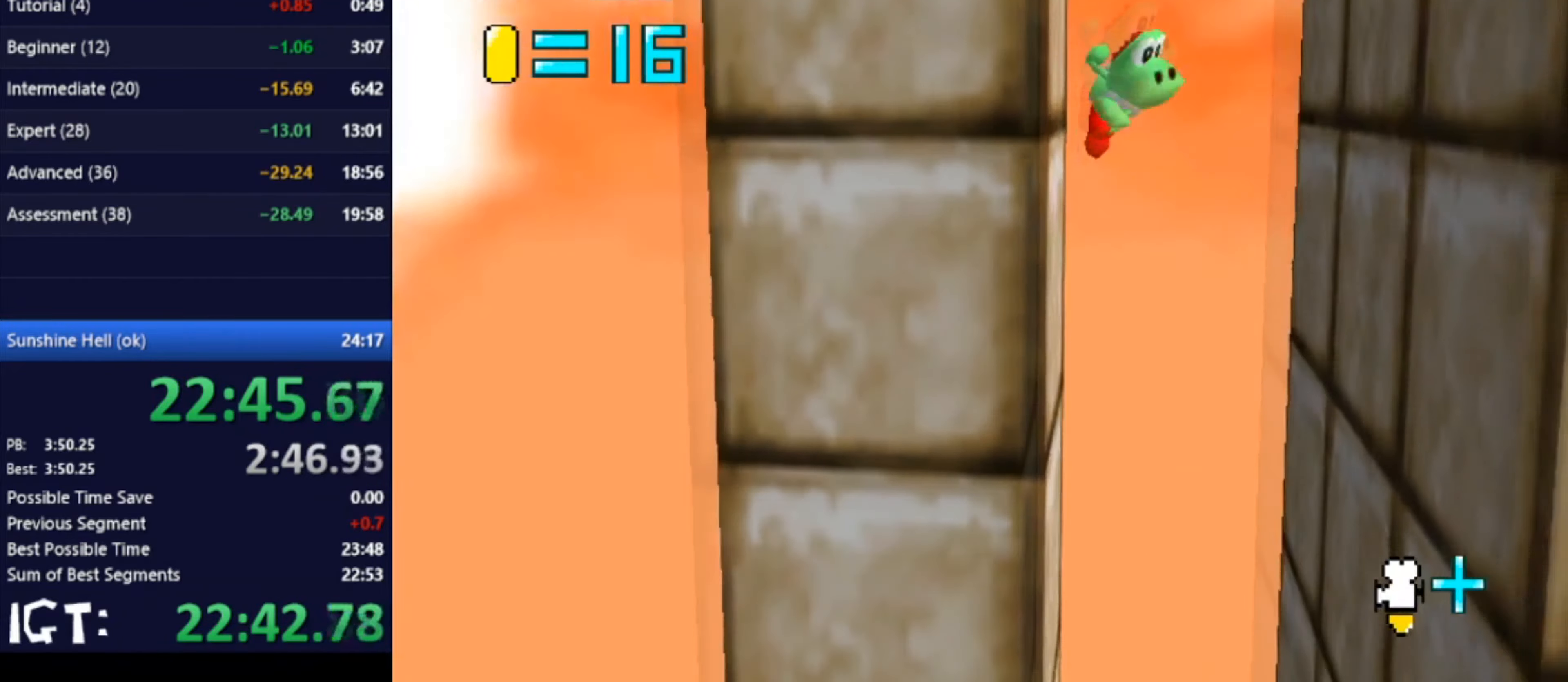
{"buttons": [], "left_stick": "up", "events": [[267, "left_stick", "down-right"], [367, "left_stick", "right"], [501, "left_stick", "up"]]}
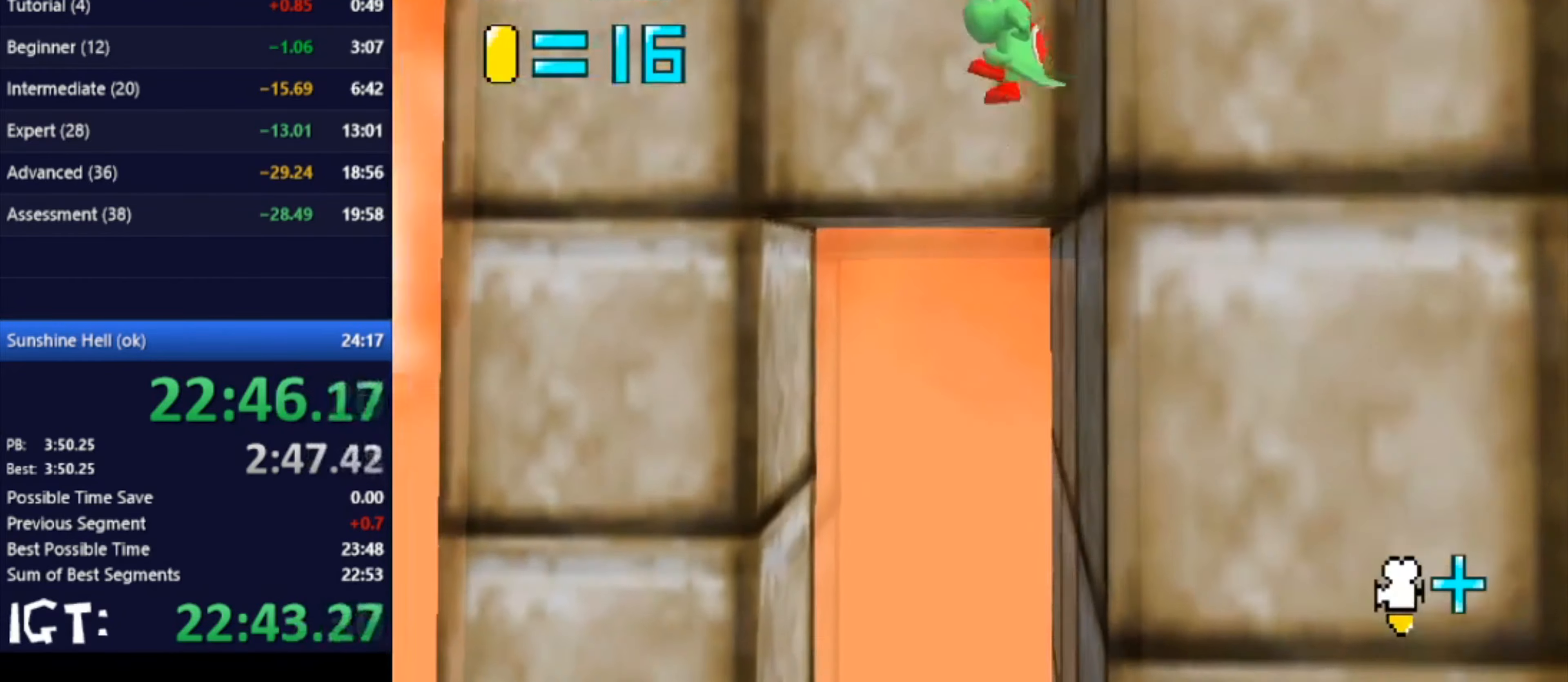
{"buttons": [], "left_stick": "up", "events": []}
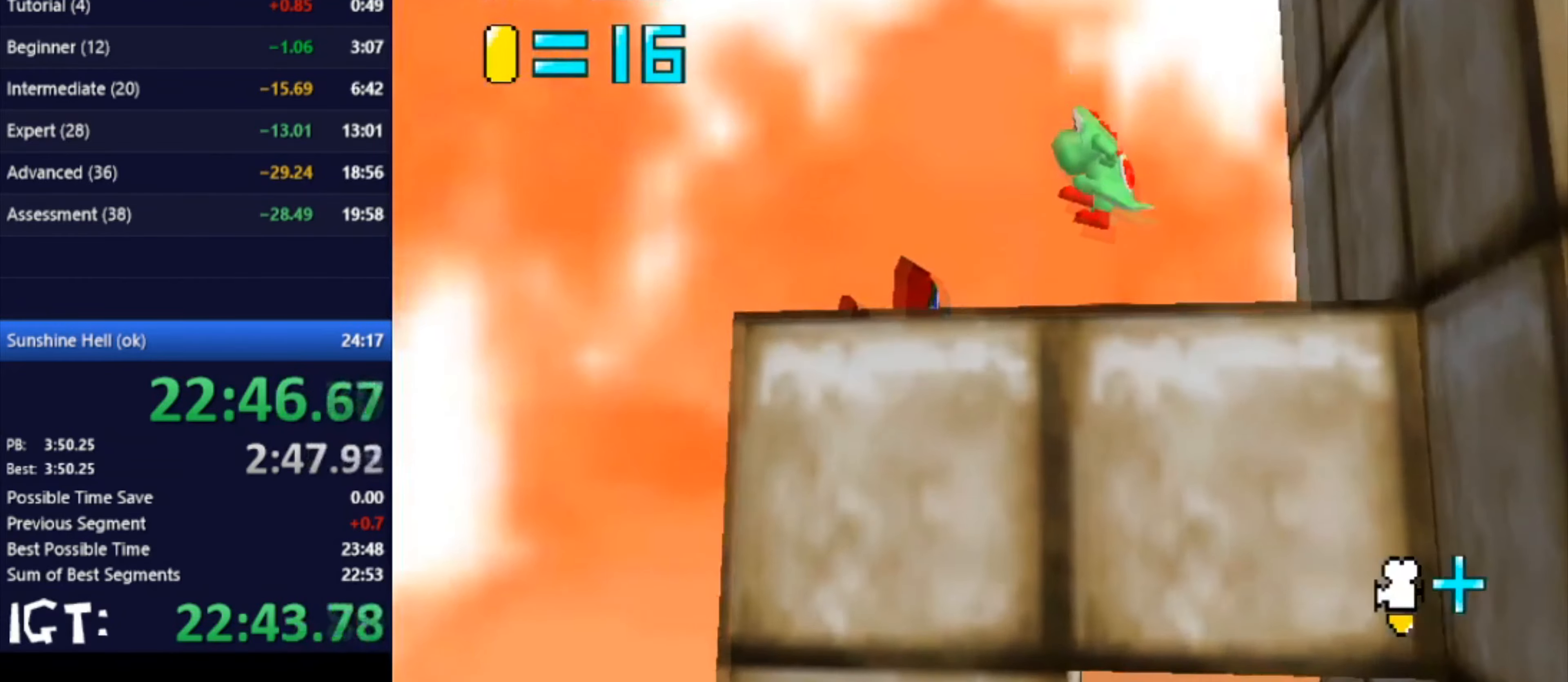
{"buttons": ["C_LEFT"], "left_stick": "up-left", "events": [[100, "left_stick", "up-left"], [401, "C_LEFT", "down"]]}
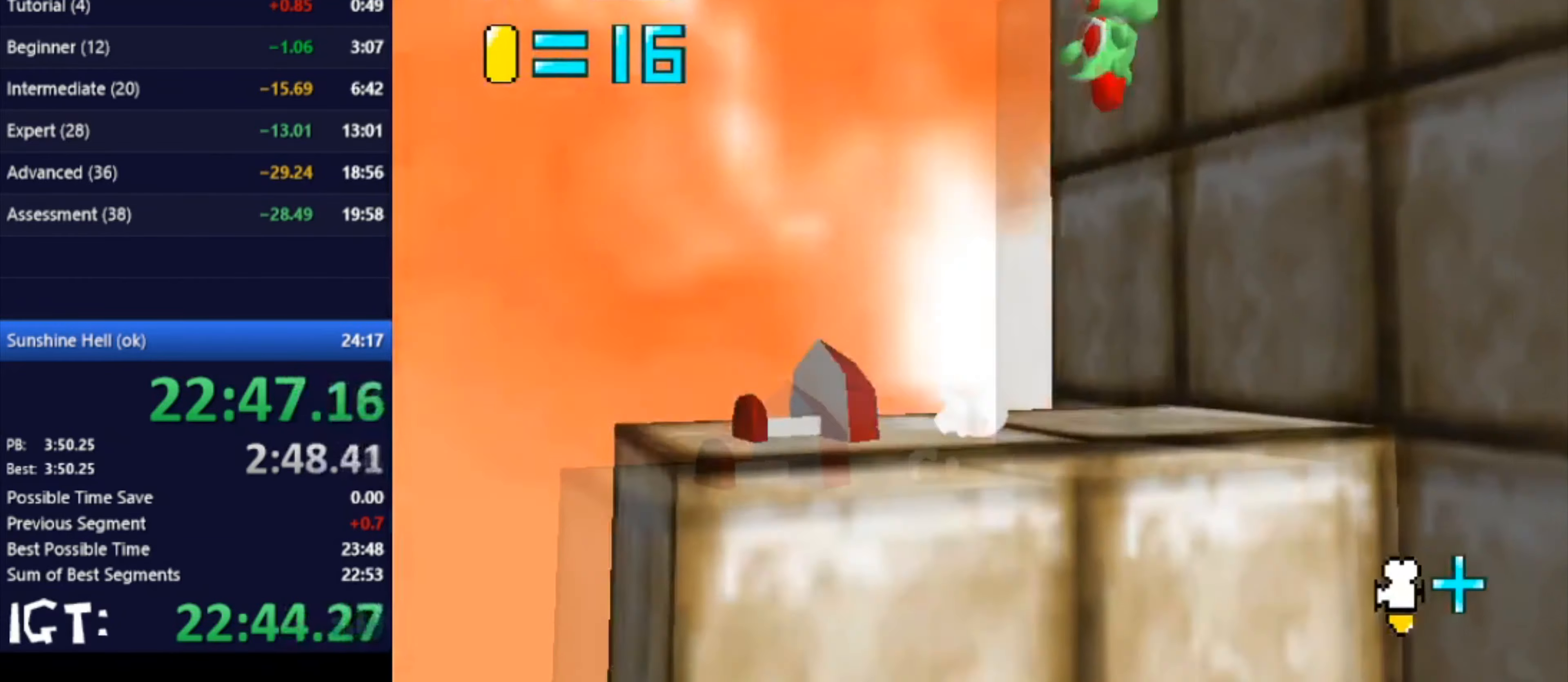
{"buttons": [], "left_stick": "down", "events": [[33, "C_LEFT", "up"], [66, "C_LEFT", "down"], [66, "left_stick", "center"], [166, "left_stick", "down"], [200, "C_LEFT", "up"]]}
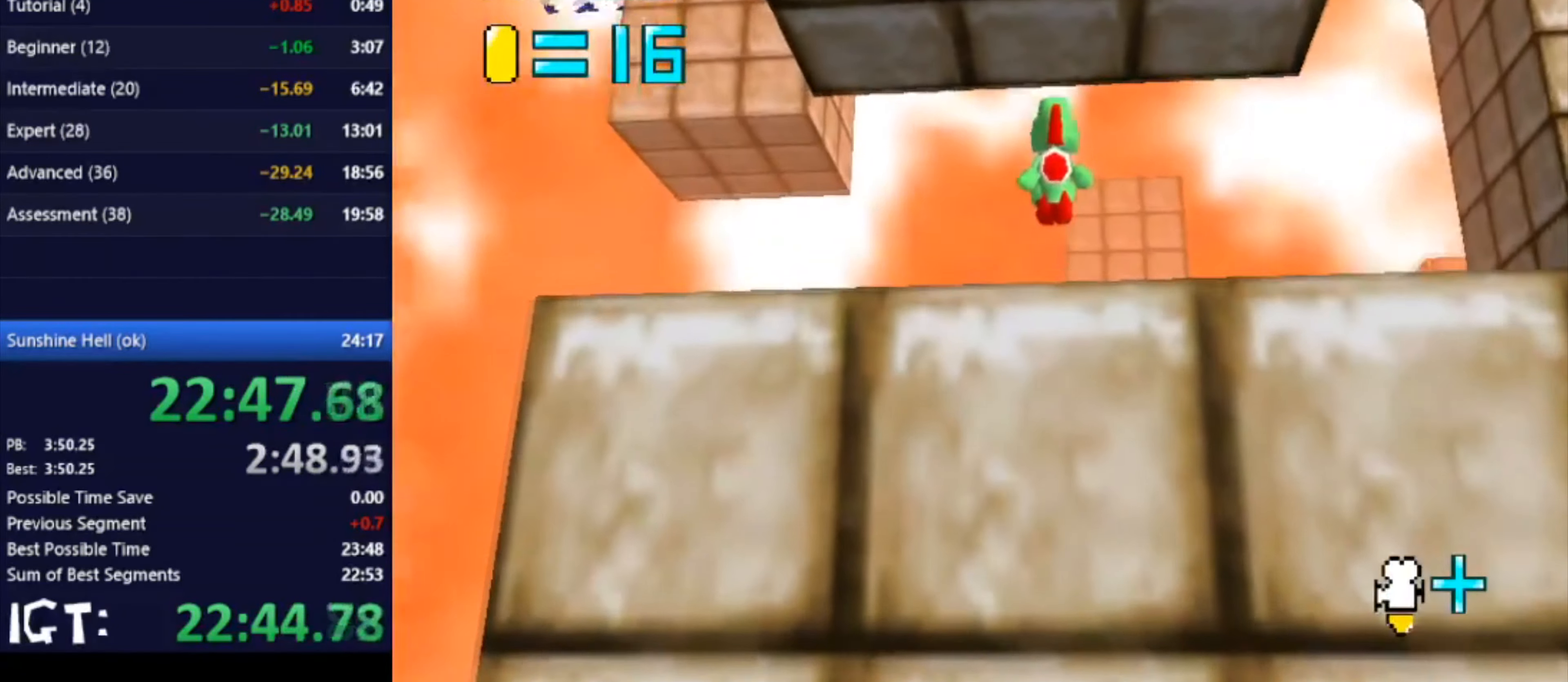
{"buttons": [], "left_stick": "center", "events": [[167, "left_stick", "left"], [267, "C_UP", "down"], [300, "left_stick", "center"], [401, "C_UP", "up"]]}
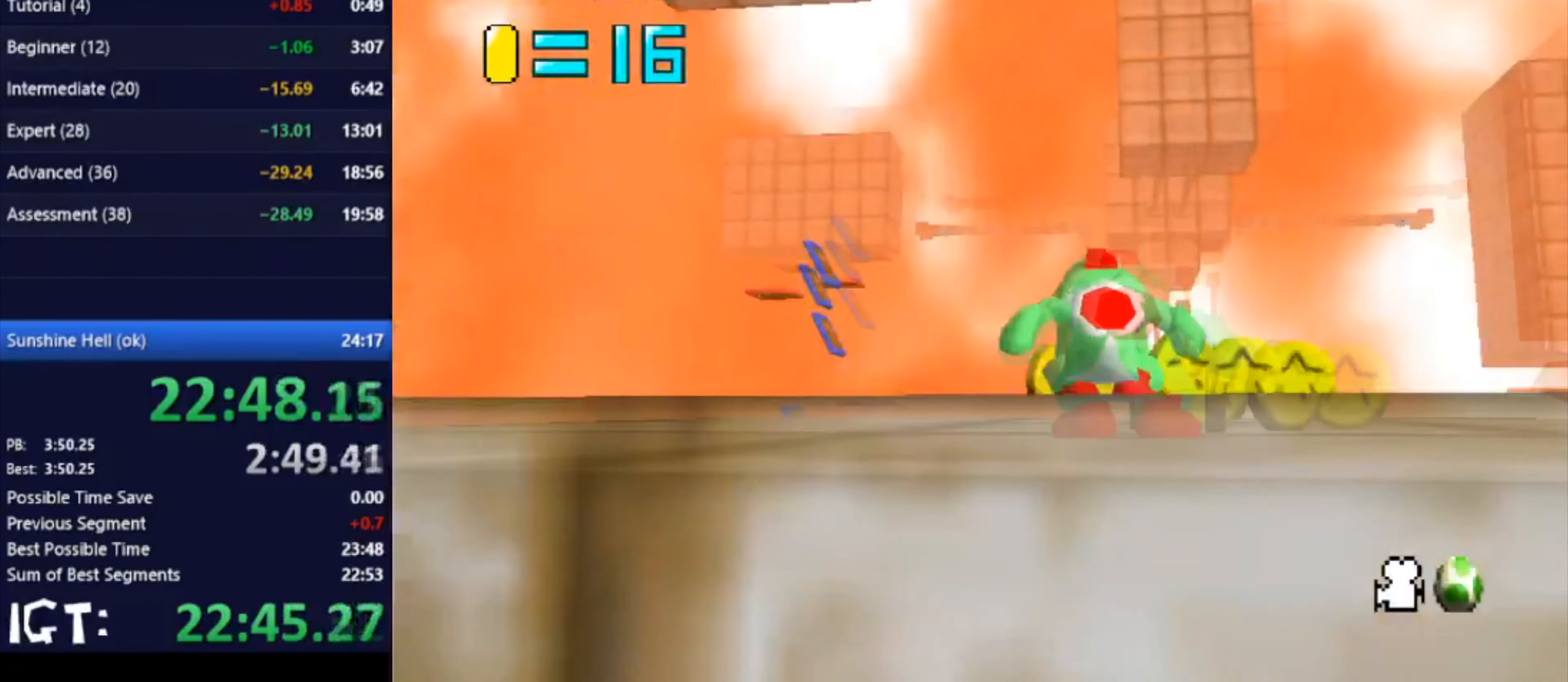
{"buttons": [], "left_stick": "up", "events": [[400, "left_stick", "up"]]}
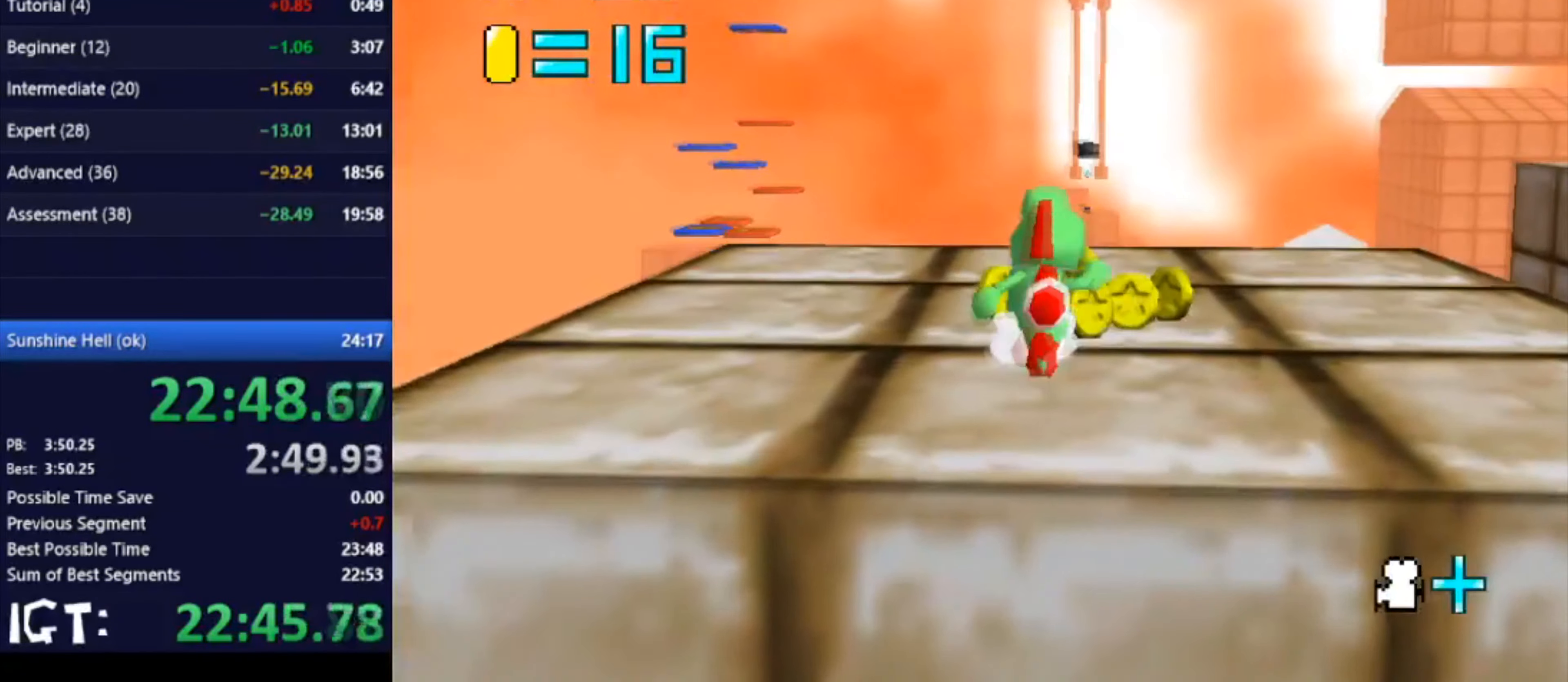
{"buttons": [], "left_stick": "up", "events": [[100, "left_stick", "right"], [334, "C_DOWN", "down"], [367, "left_stick", "up-right"], [501, "C_DOWN", "up"], [501, "left_stick", "up"]]}
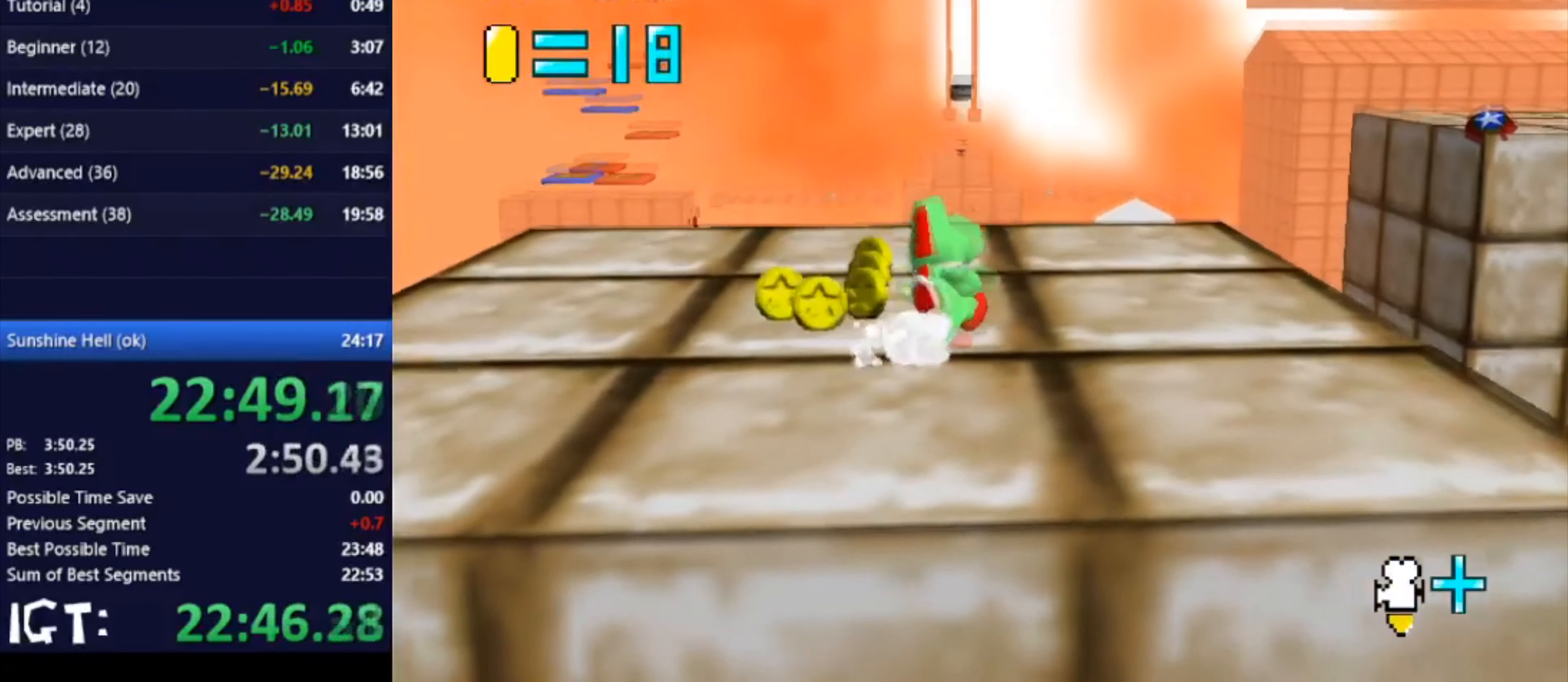
{"buttons": [], "left_stick": "up-right", "events": [[166, "left_stick", "up-right"]]}
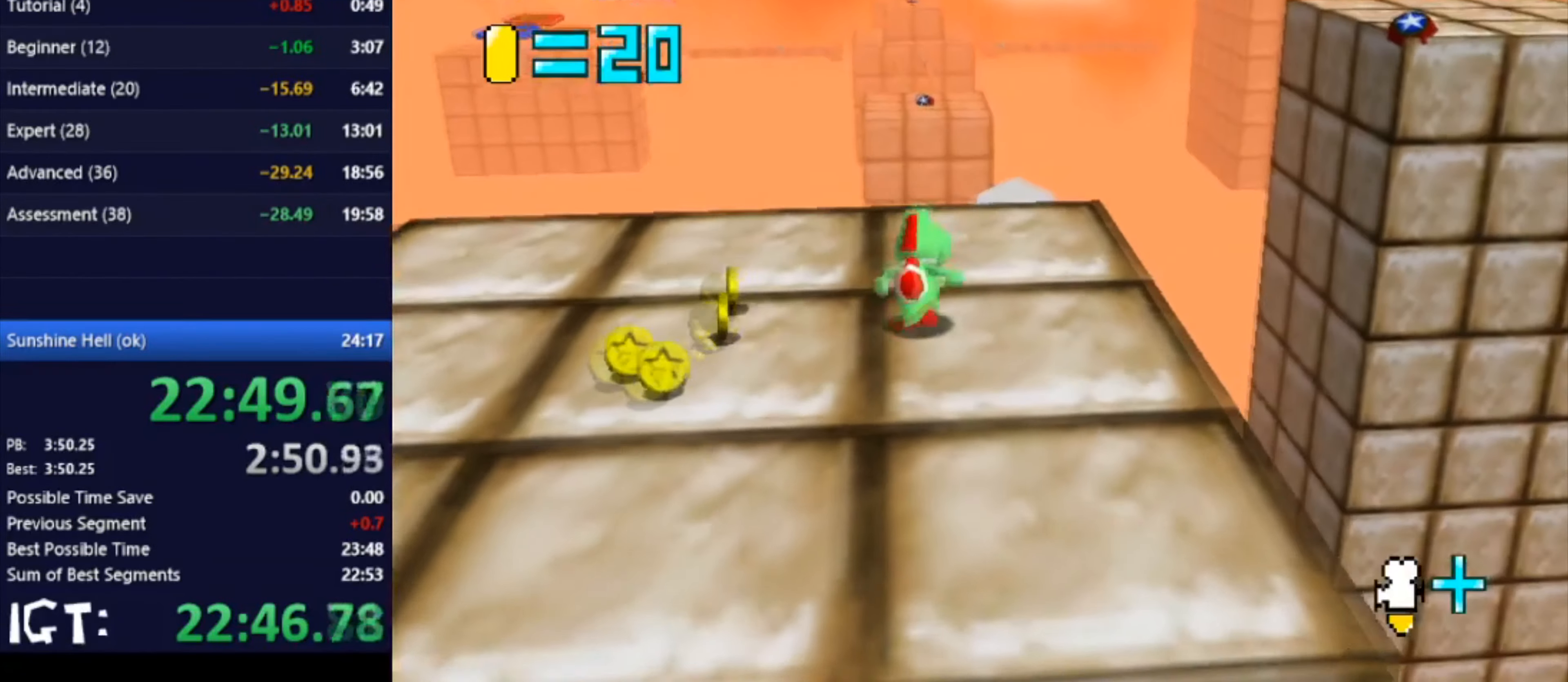
{"buttons": [], "left_stick": "up", "events": [[367, "left_stick", "up"]]}